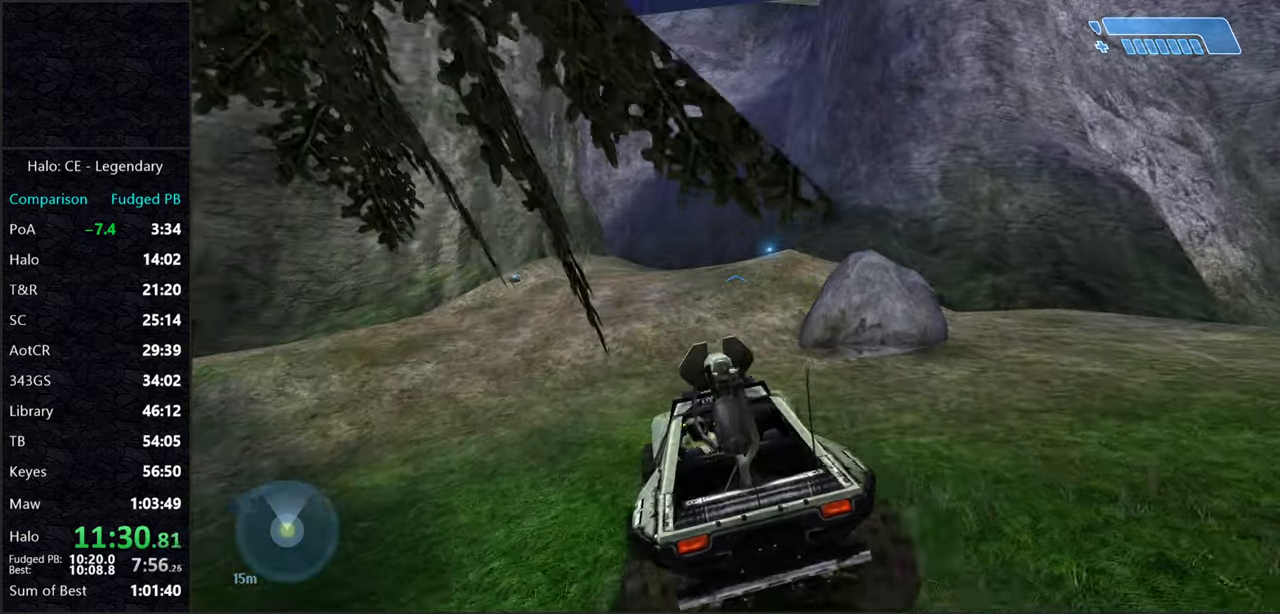
Gameplay with keyboard and mouse; each line is a JSON object with the keys and mouse buttons held at the frame after it. "events" lists presses ("down") and releases ("up") of "2", "3", "a", "alt", "c", "caps_lock", "ctrl", "d", "e", "escape", "f", "g", "q", "r", "s", "shift", "space", "tab", "v", "w", "x", "z", "mouse_left" and "mouse_right" between this image and that frame as [ms after this image, input, new state], when the widget could be followed in between. "mouse_left", "mouse_right" = the "left", "right" buttons of the "mouse" list. No other keys are recorded. Not read: mouse_move.
{"keys": ["w"], "mouse": [], "events": []}
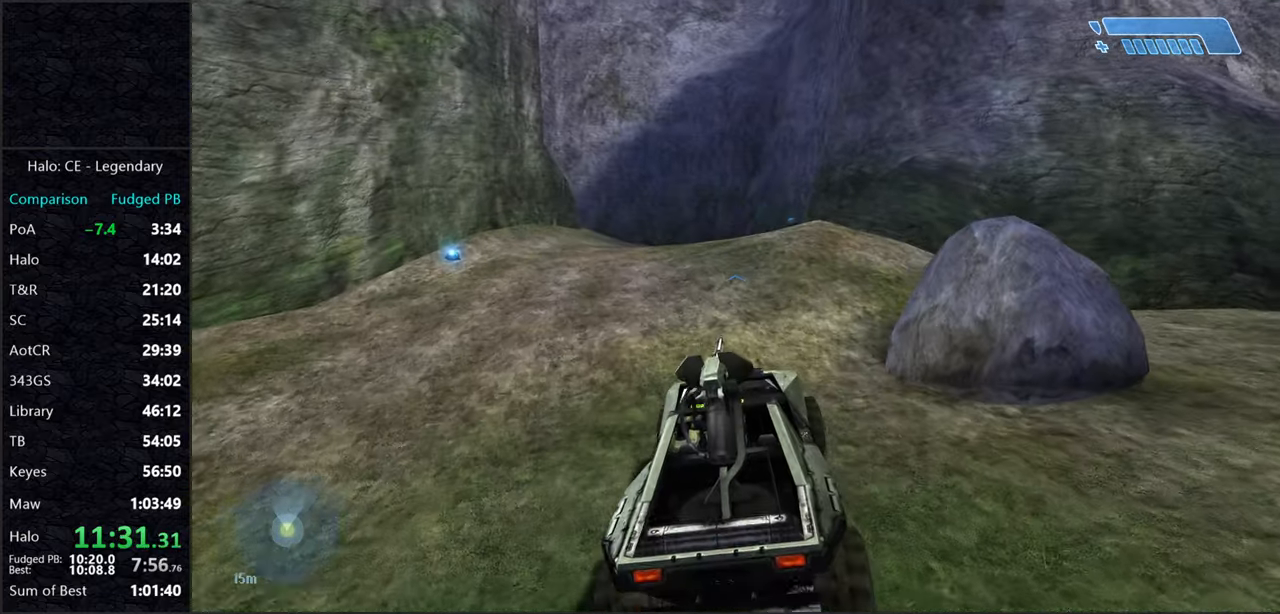
{"keys": ["w"], "mouse": [], "events": []}
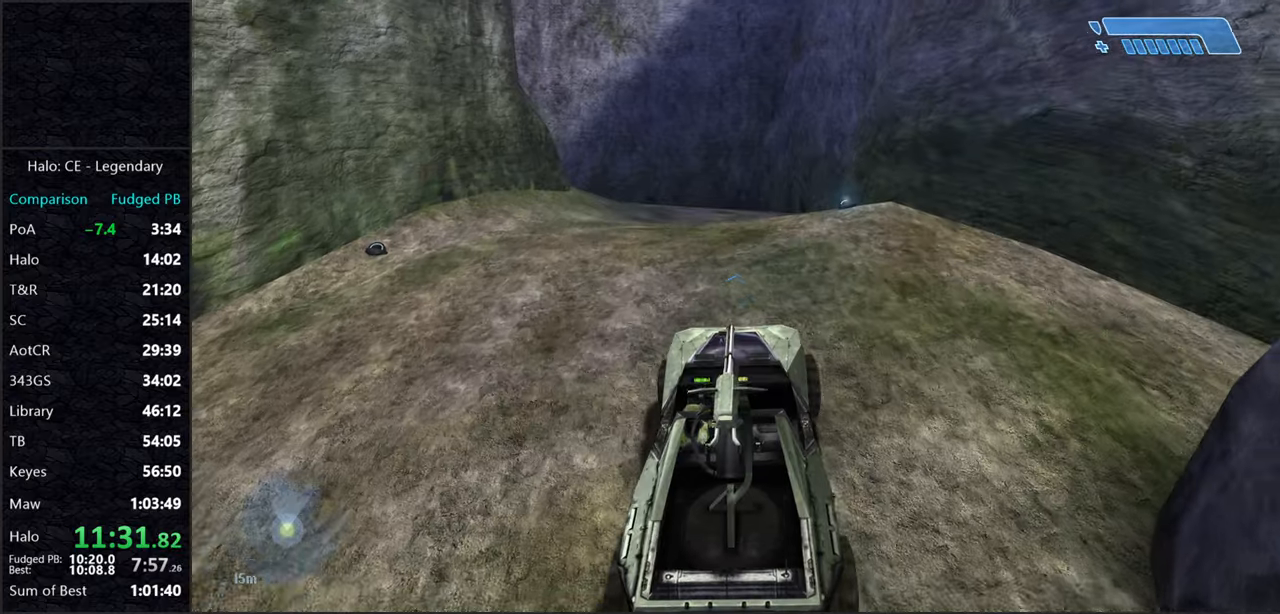
{"keys": ["w"], "mouse": [], "events": []}
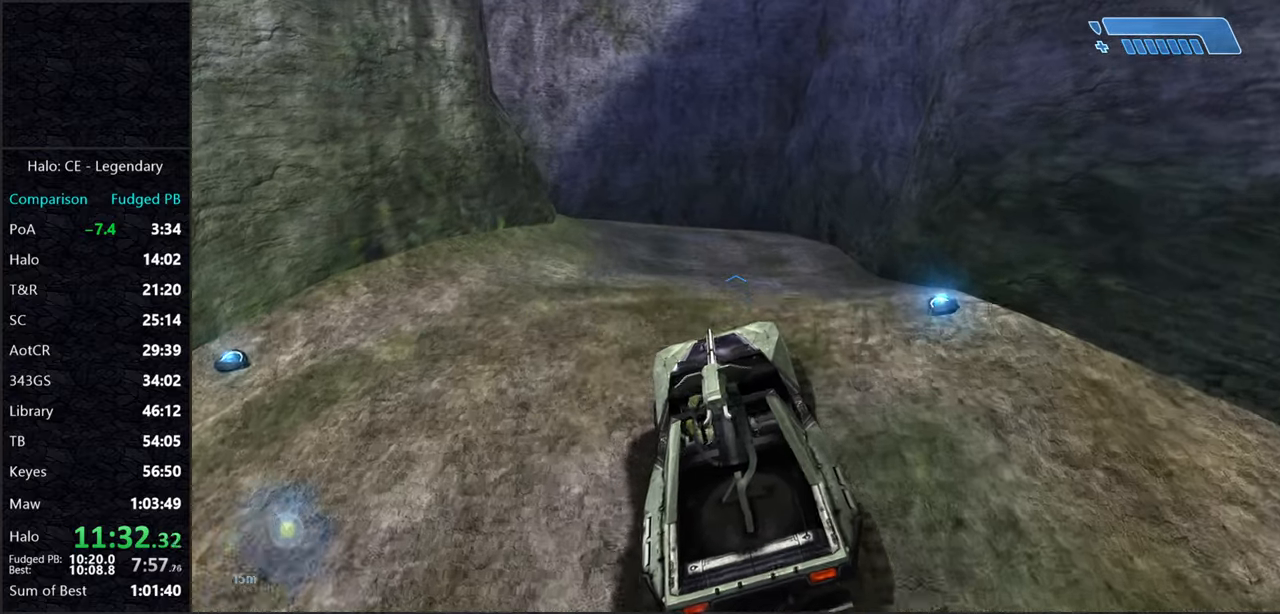
{"keys": ["w"], "mouse": [], "events": []}
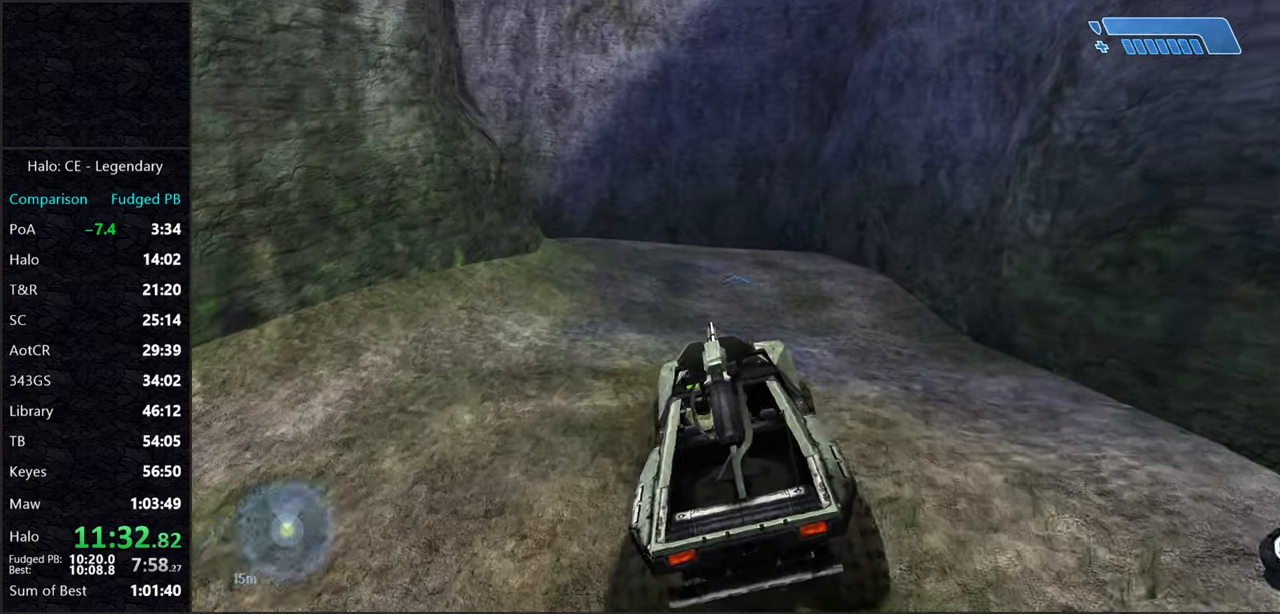
{"keys": ["w"], "mouse": [], "events": []}
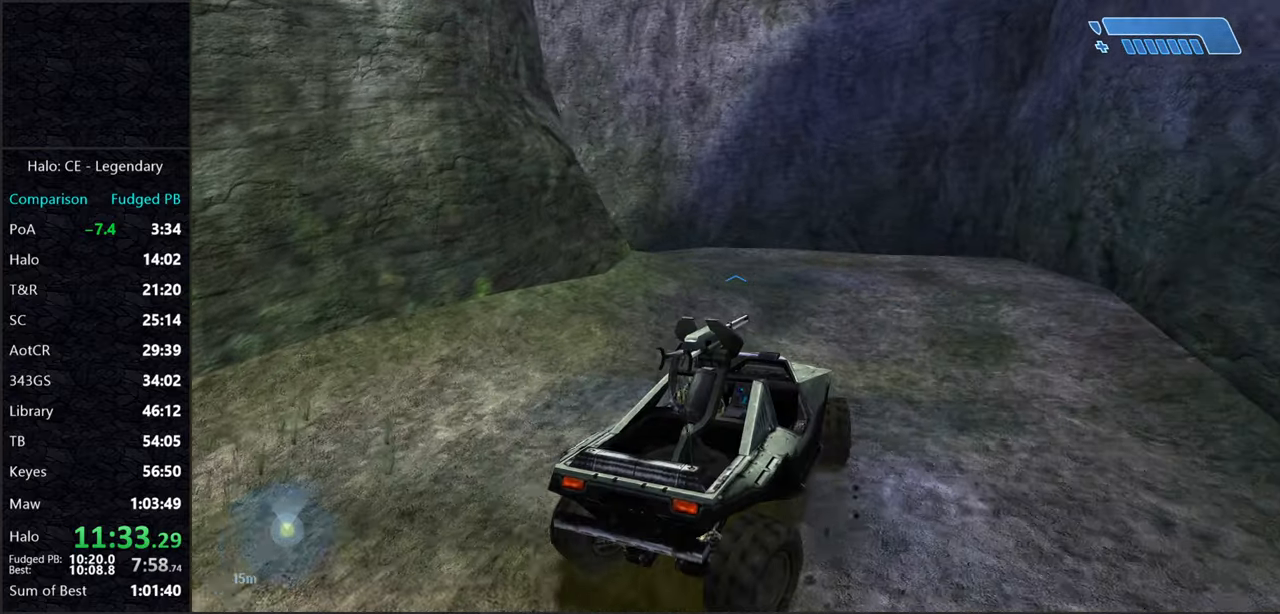
{"keys": ["w"], "mouse": [], "events": []}
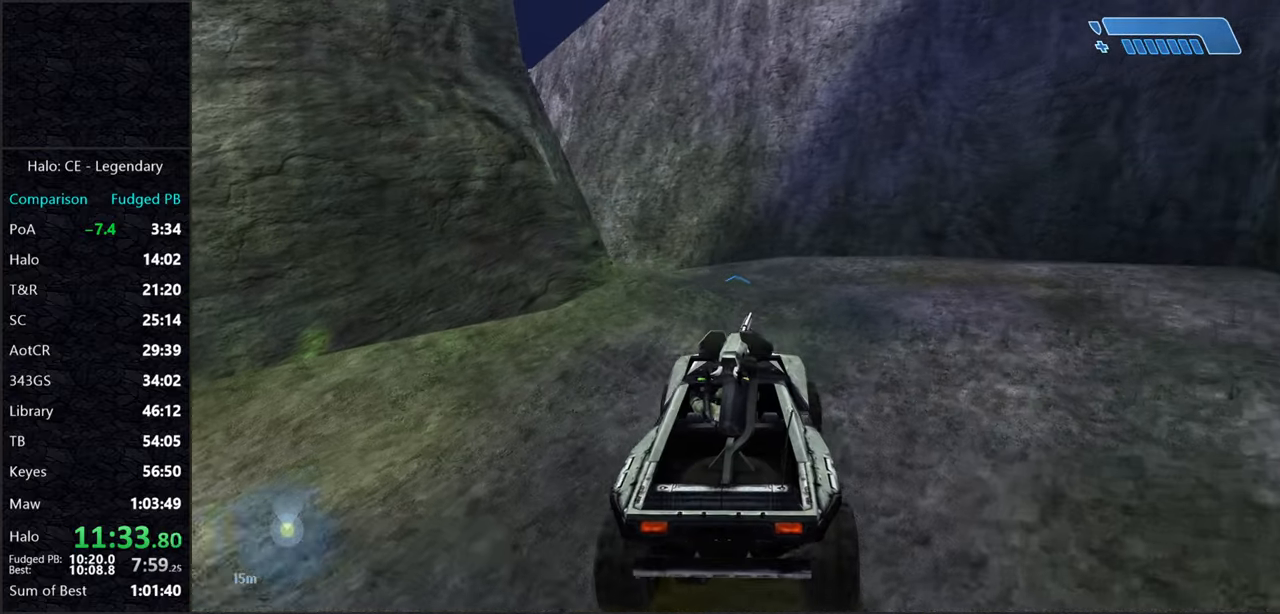
{"keys": ["w"], "mouse": [], "events": []}
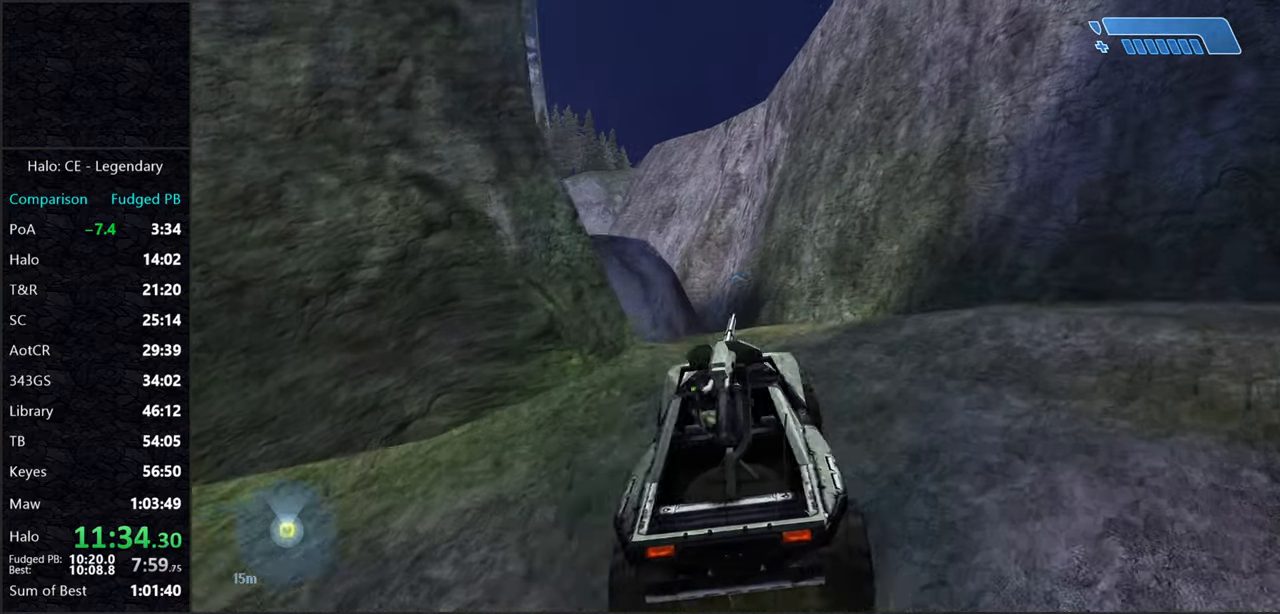
{"keys": ["w"], "mouse": [], "events": []}
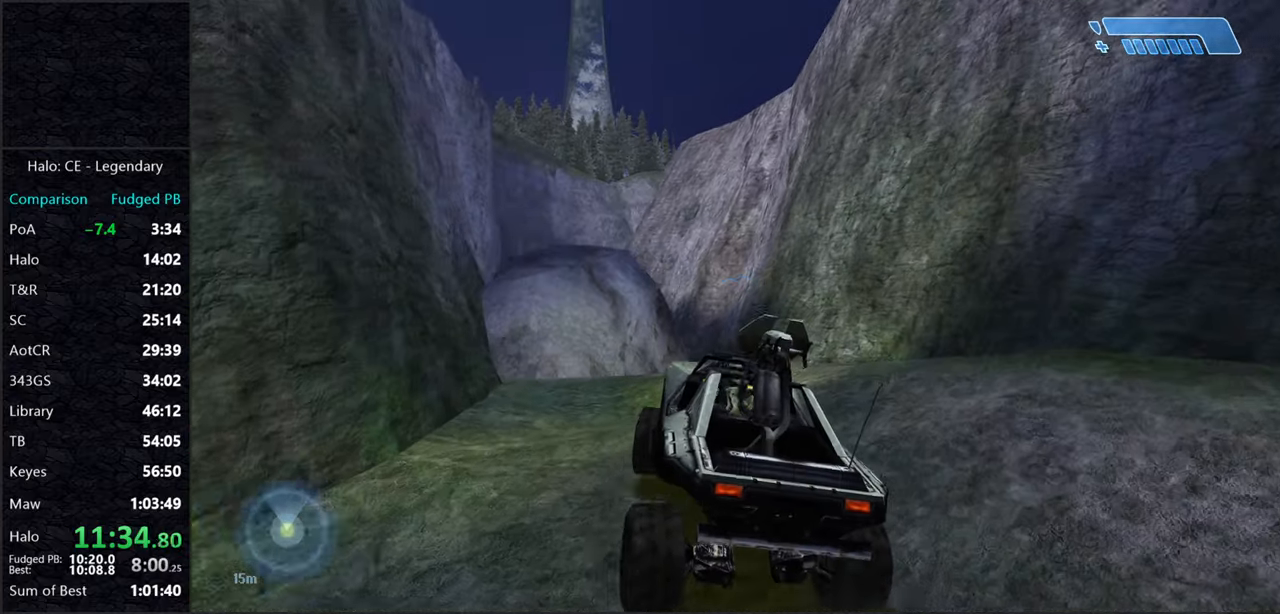
{"keys": ["w"], "mouse": [], "events": []}
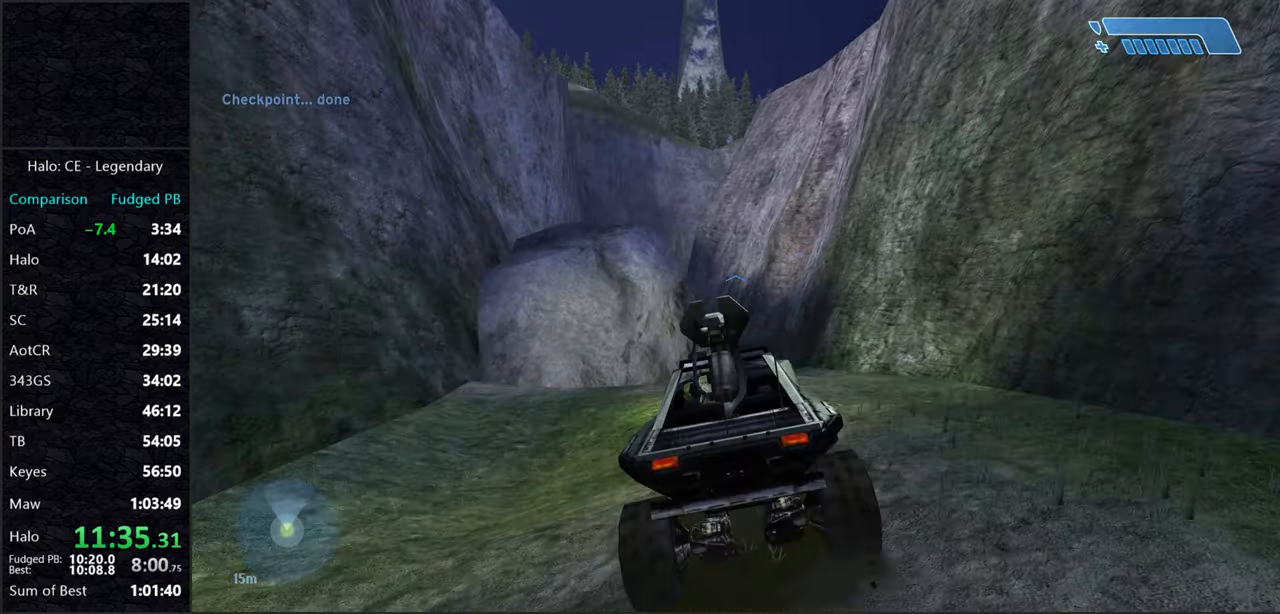
{"keys": ["w"], "mouse": [], "events": []}
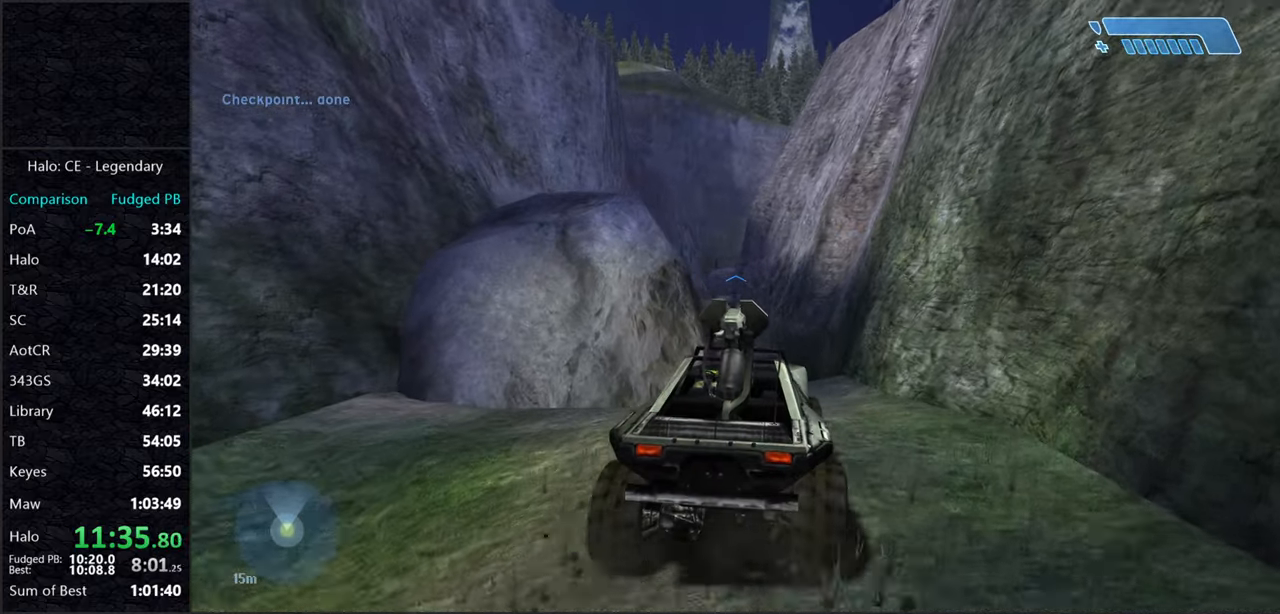
{"keys": ["w"], "mouse": [], "events": []}
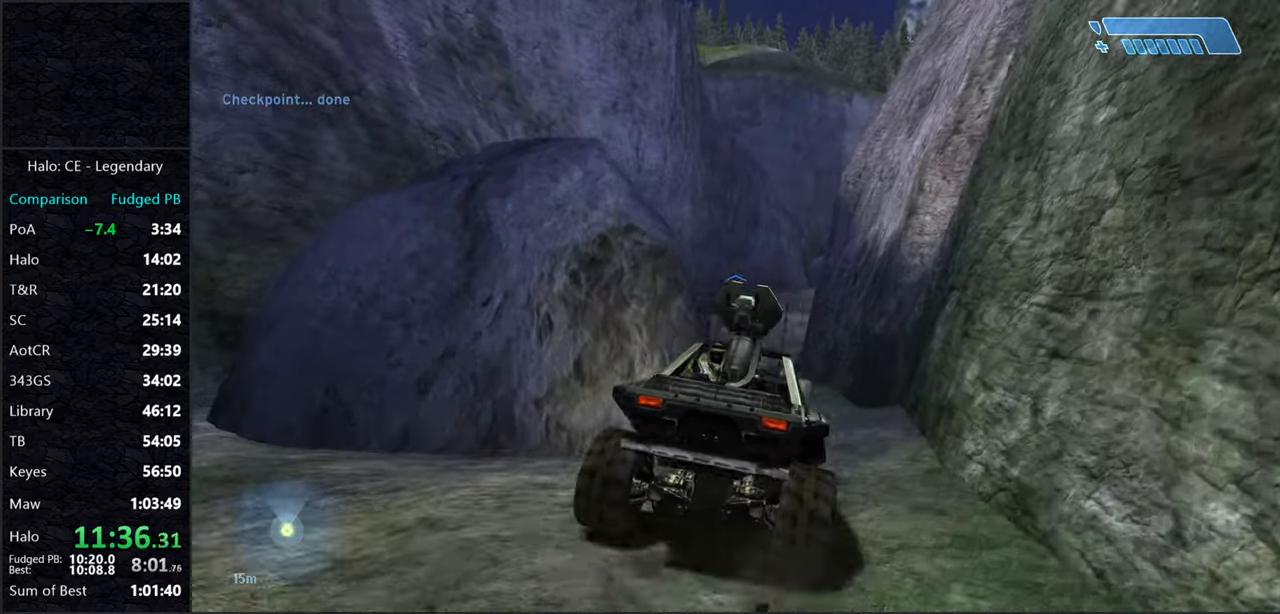
{"keys": ["w"], "mouse": [], "events": []}
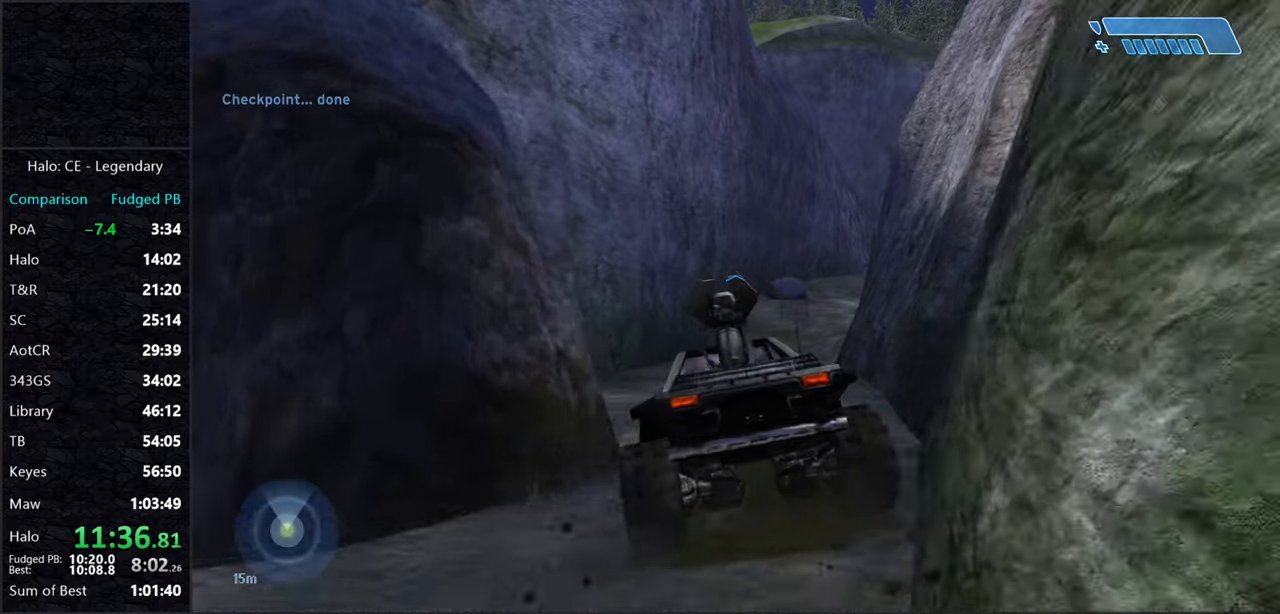
{"keys": ["w"], "mouse": [], "events": []}
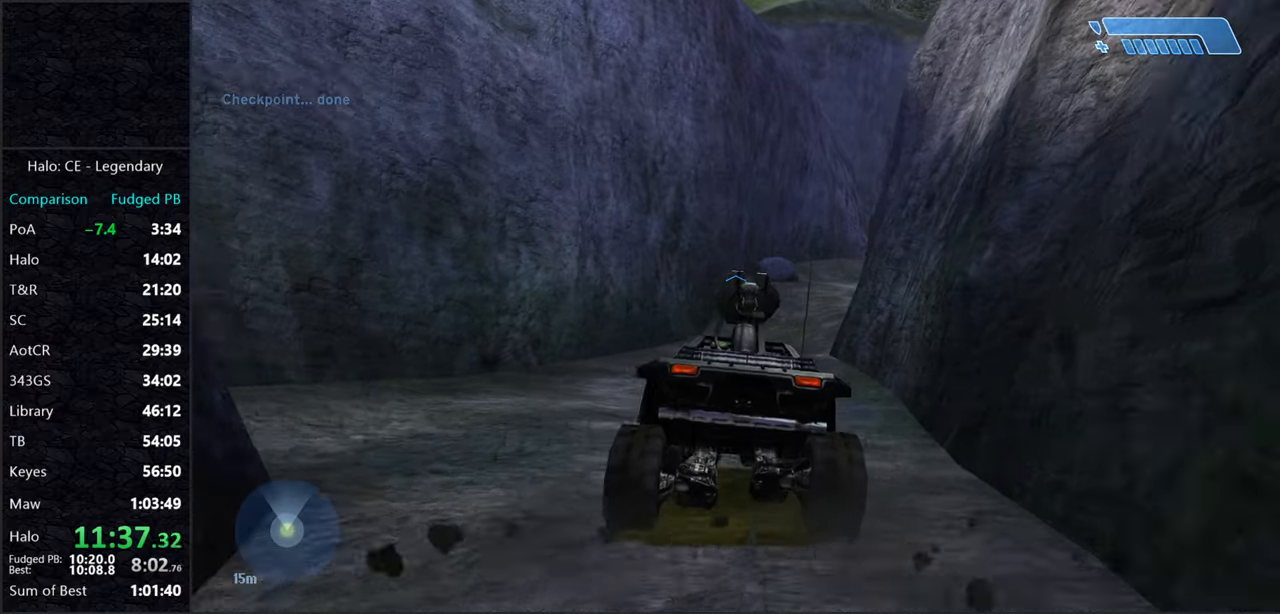
{"keys": ["w"], "mouse": [], "events": []}
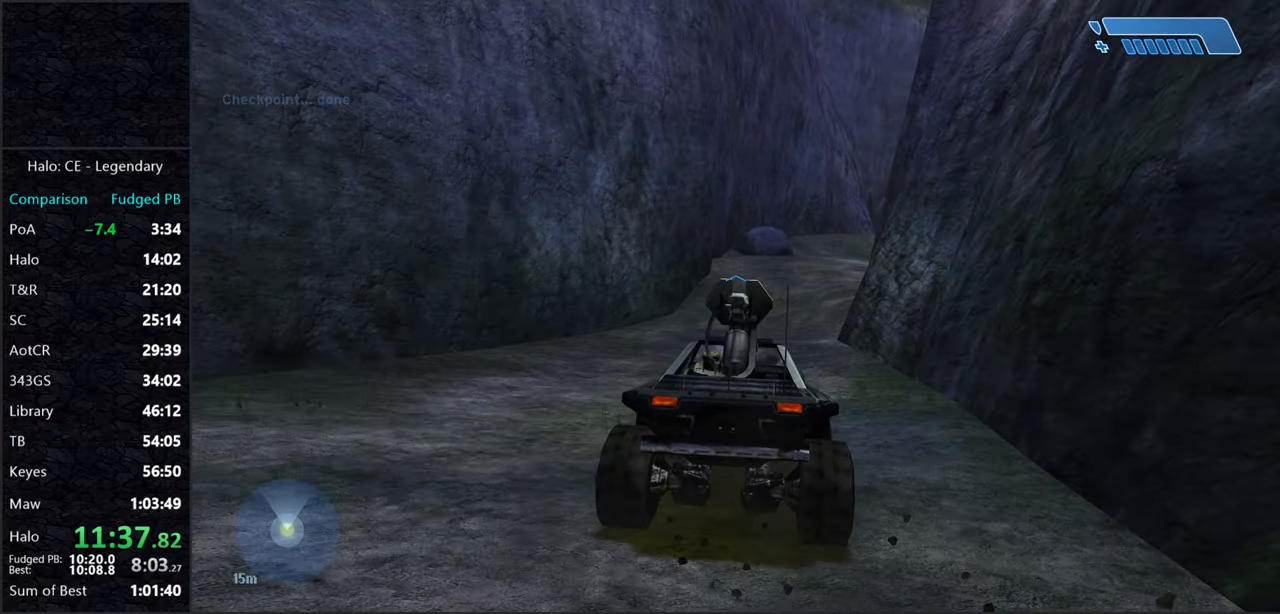
{"keys": ["w"], "mouse": [], "events": []}
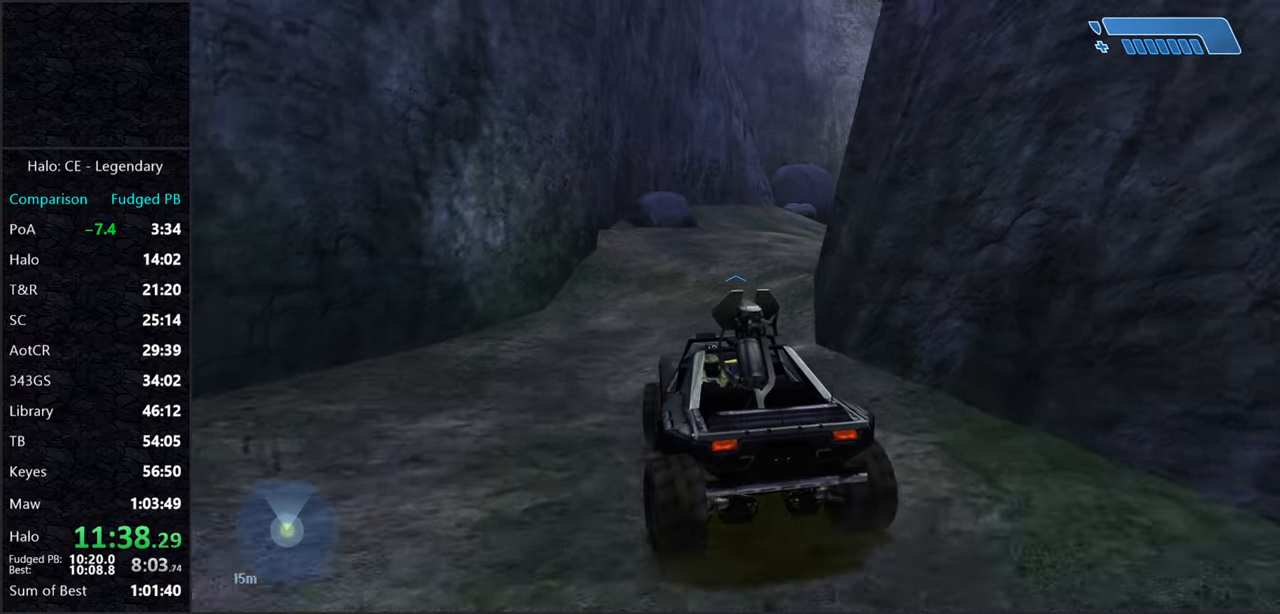
{"keys": ["w"], "mouse": [], "events": []}
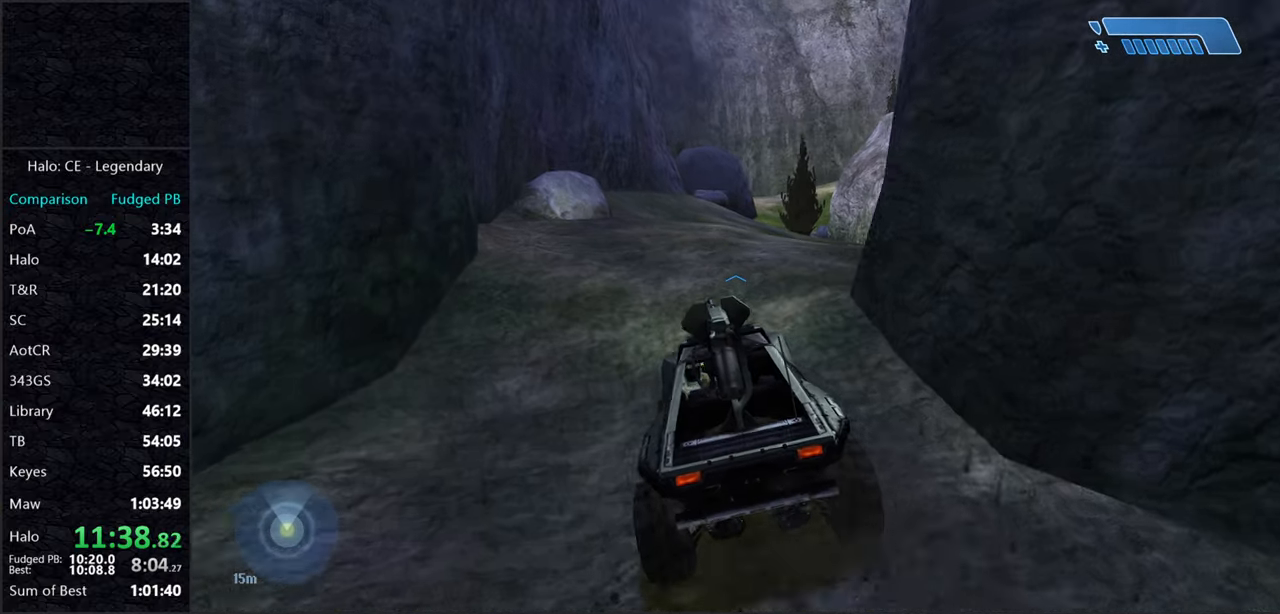
{"keys": ["w"], "mouse": [], "events": []}
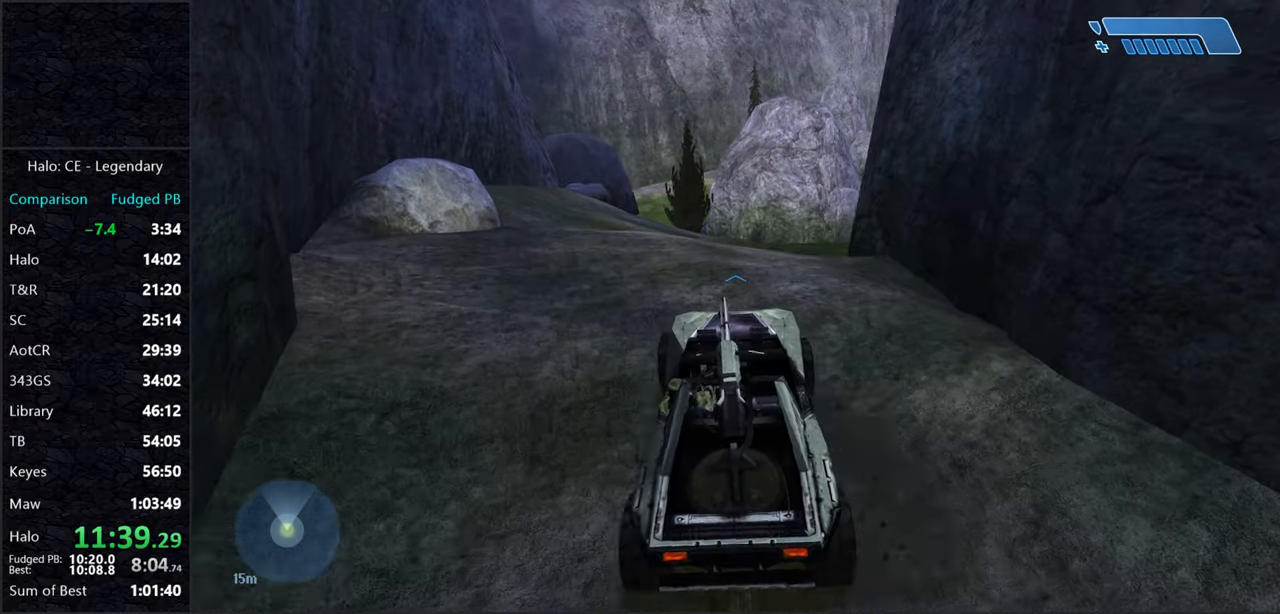
{"keys": ["w"], "mouse": [], "events": []}
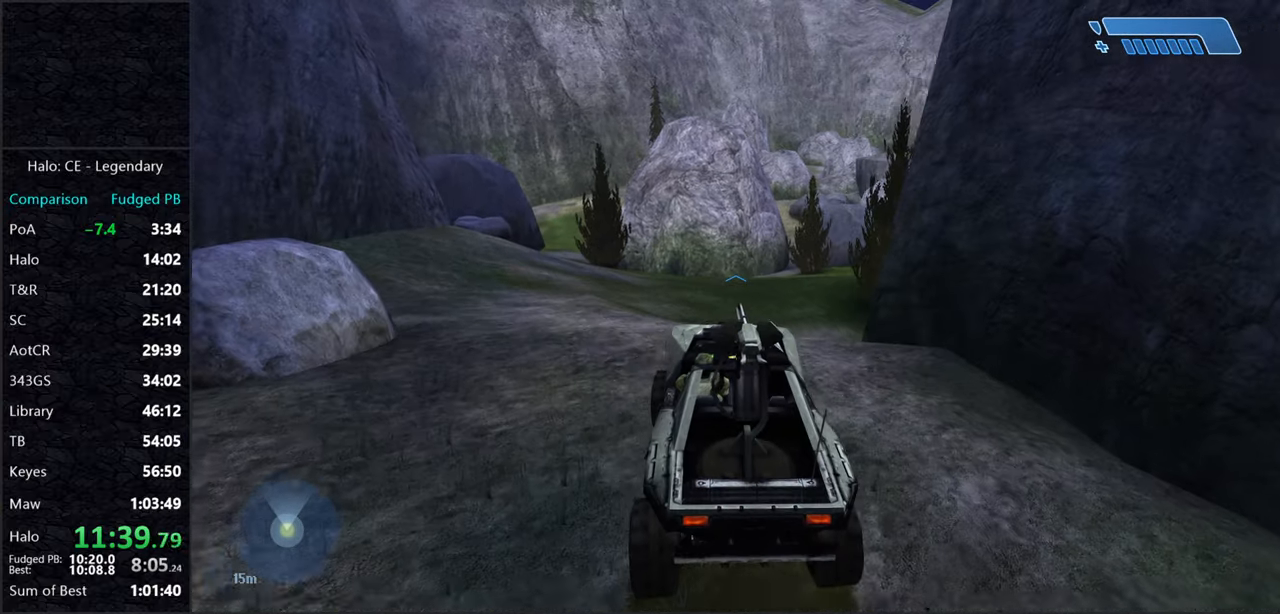
{"keys": ["w"], "mouse": [], "events": []}
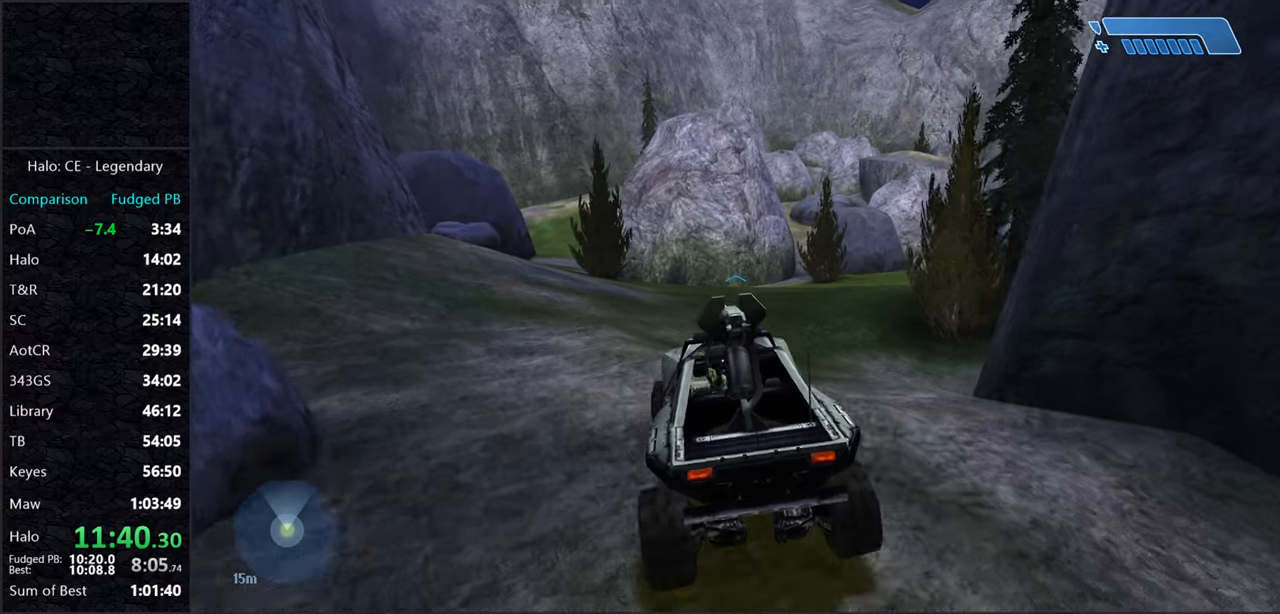
{"keys": ["w"], "mouse": [], "events": []}
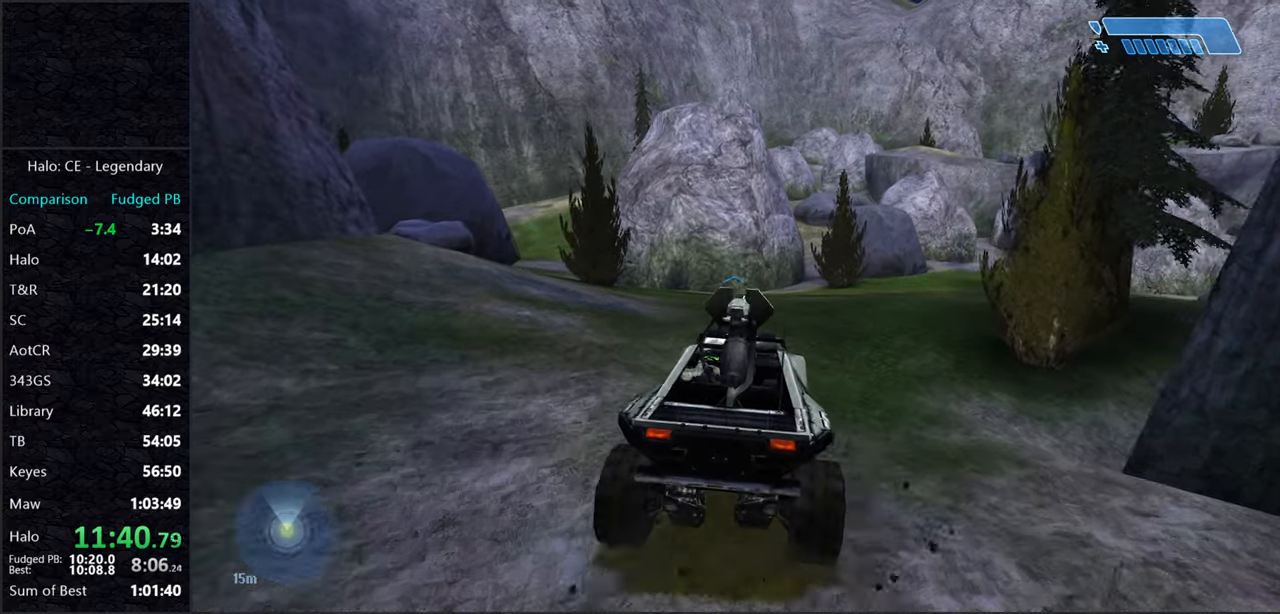
{"keys": ["e", "w"], "mouse": [], "events": [[467, "e", "down"]]}
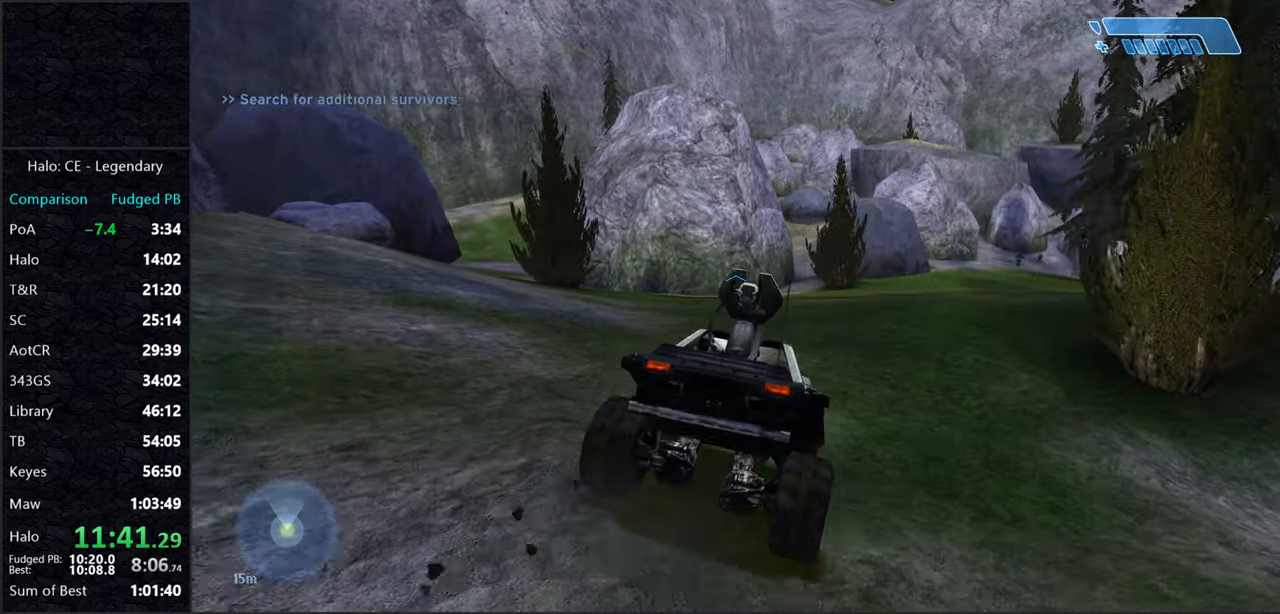
{"keys": ["w"], "mouse": [], "events": [[67, "e", "up"]]}
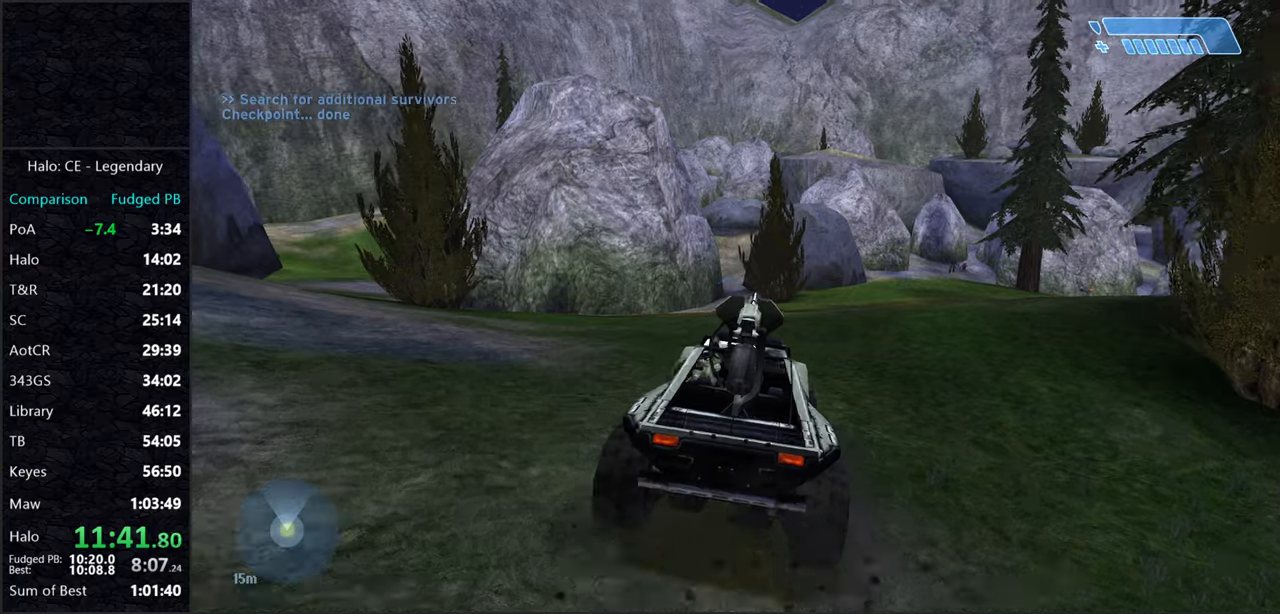
{"keys": ["a"], "mouse": [], "events": [[167, "a", "down"], [167, "w", "up"]]}
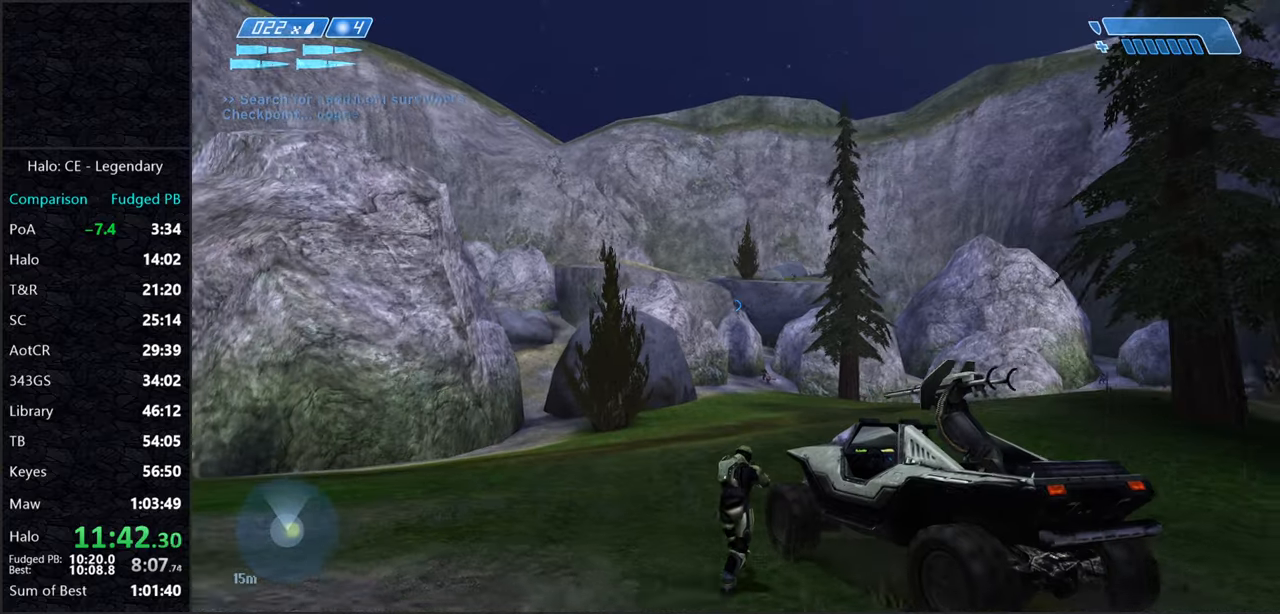
{"keys": ["a"], "mouse": [], "events": [[200, "z", "down"], [250, "z", "up"], [334, "z", "down"], [434, "z", "up"]]}
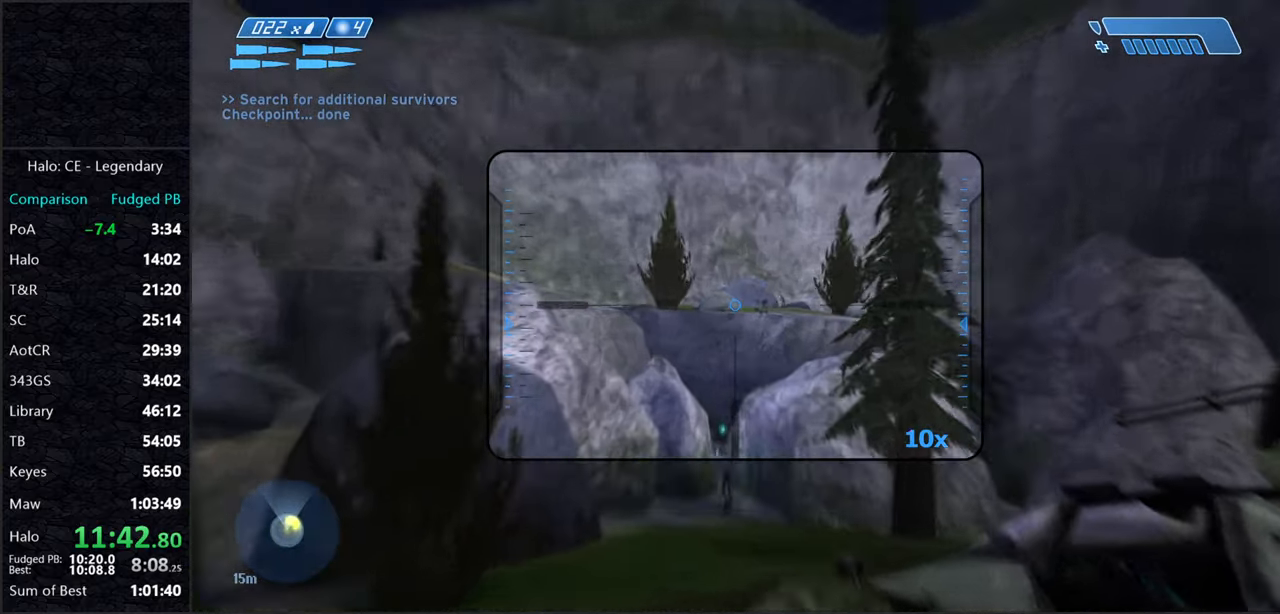
{"keys": [], "mouse": [], "events": [[117, "w", "down"], [217, "a", "up"], [267, "w", "up"]]}
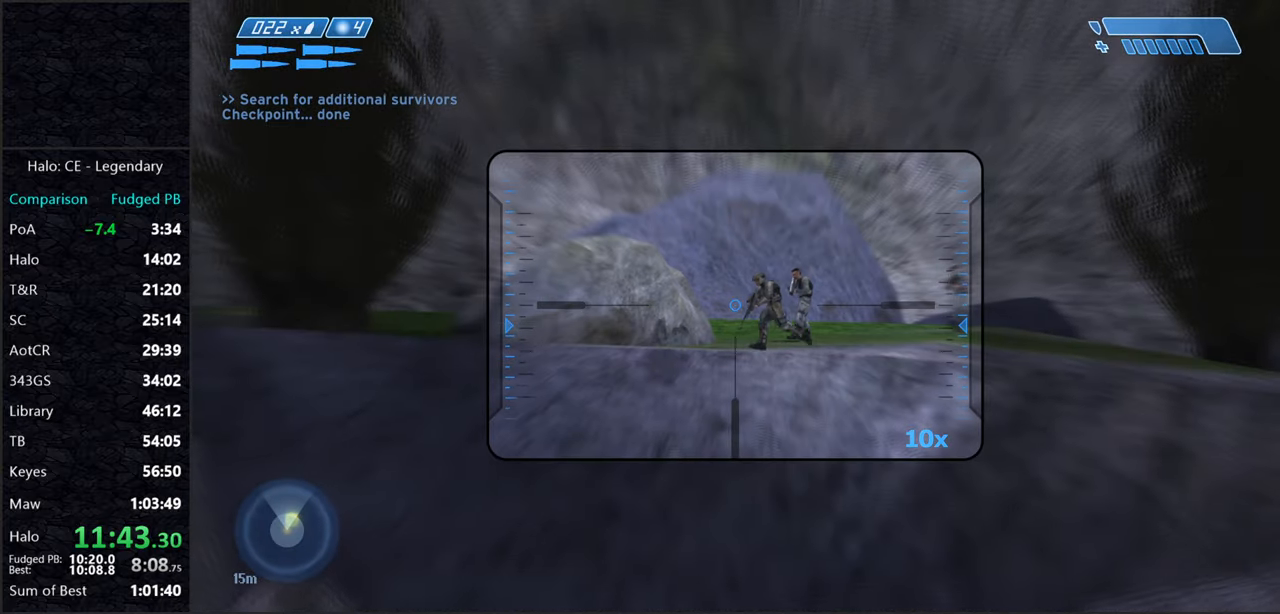
{"keys": [], "mouse": [], "events": [[267, "mouse_left", "down"], [367, "mouse_left", "up"]]}
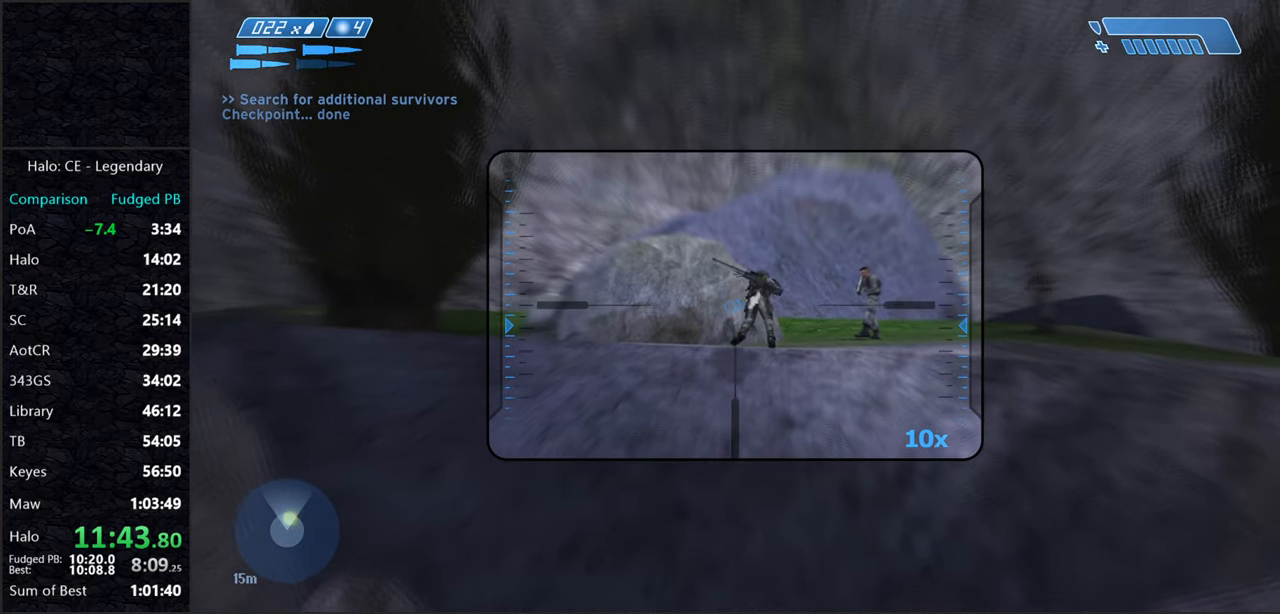
{"keys": [], "mouse": ["left"], "events": [[417, "mouse_left", "down"]]}
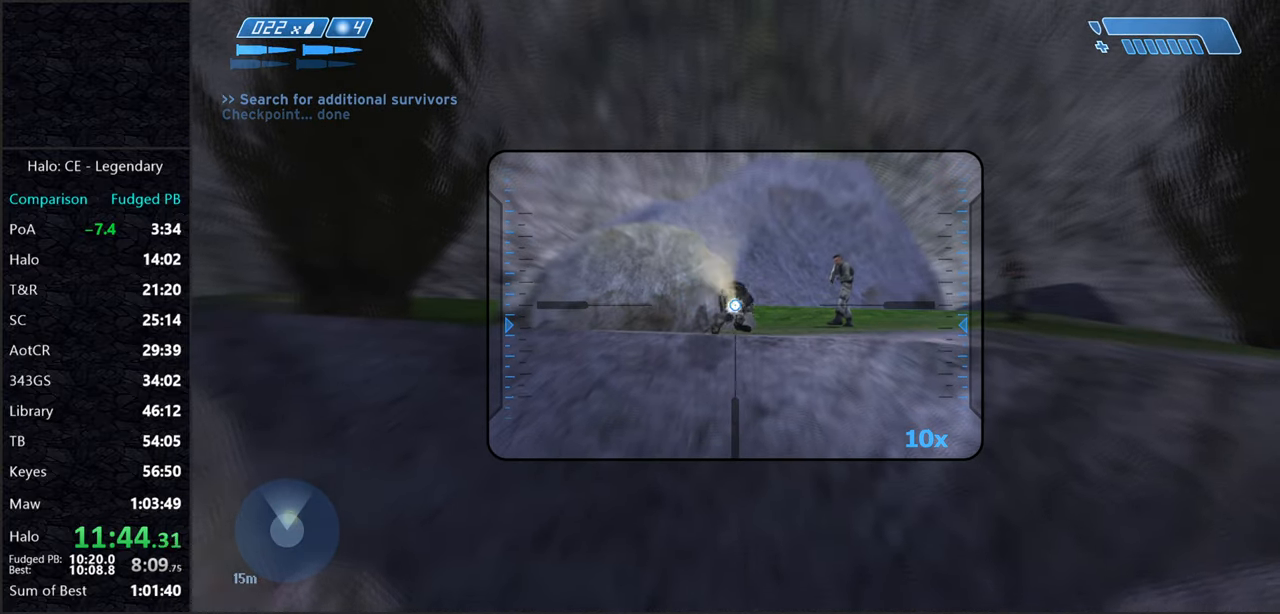
{"keys": [], "mouse": ["left"], "events": [[17, "mouse_left", "up"], [484, "mouse_left", "down"]]}